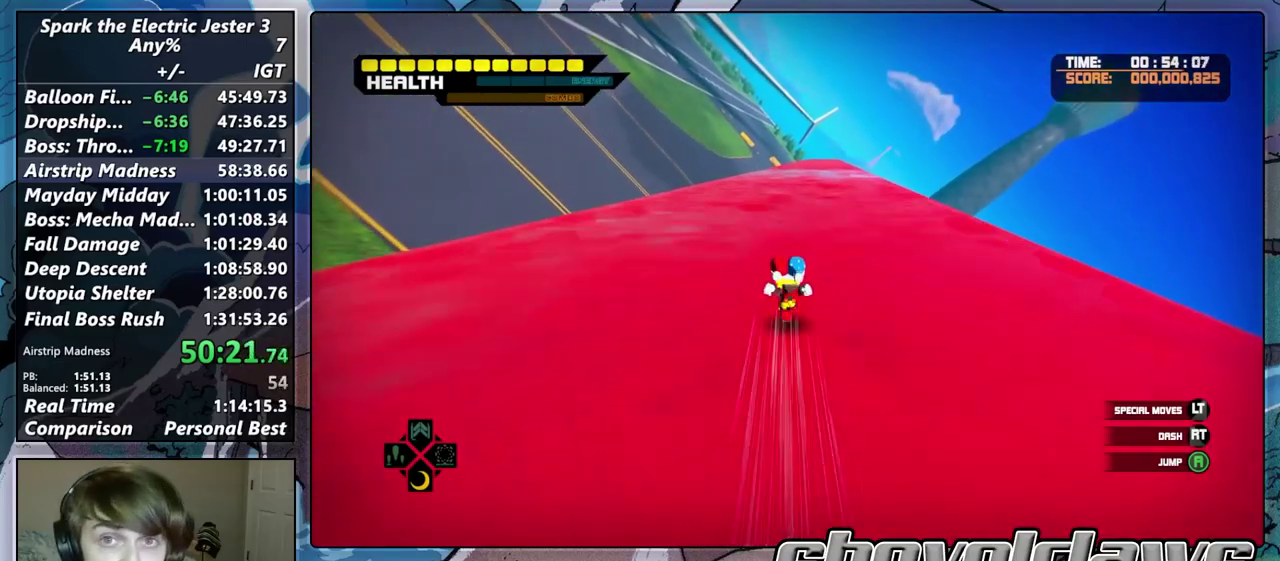
Gameplay with a controller (PlayStation layout); each line is a JSON object with the inputs held at the frame after it. "events" lists button and stick changes between this image and that frame as [ms after this image, input, new state], when the widget could be followed in between. Not read: R1.
{"buttons": [], "left_stick": "up", "right_stick": "center", "events": []}
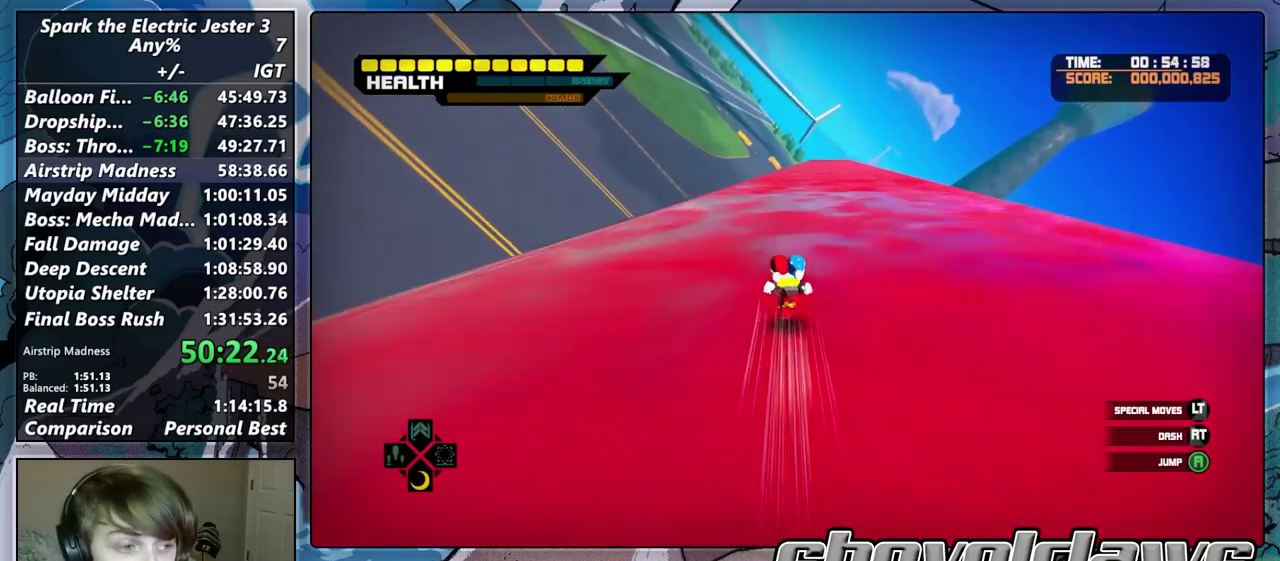
{"buttons": [], "left_stick": "up", "right_stick": "center", "events": []}
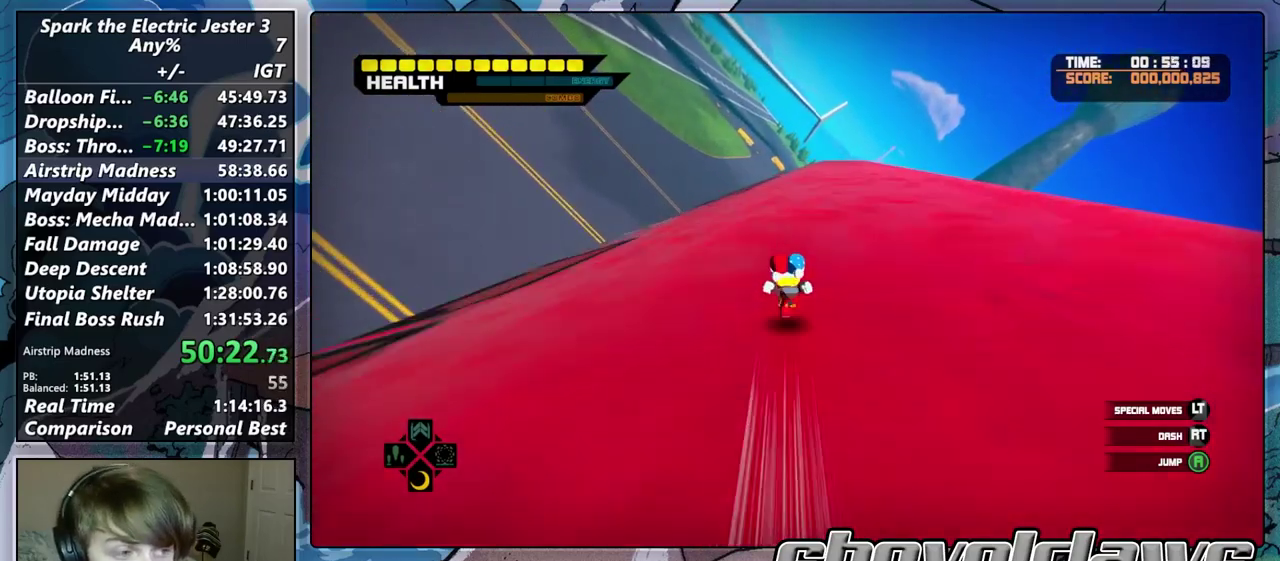
{"buttons": [], "left_stick": "up", "right_stick": "center", "events": []}
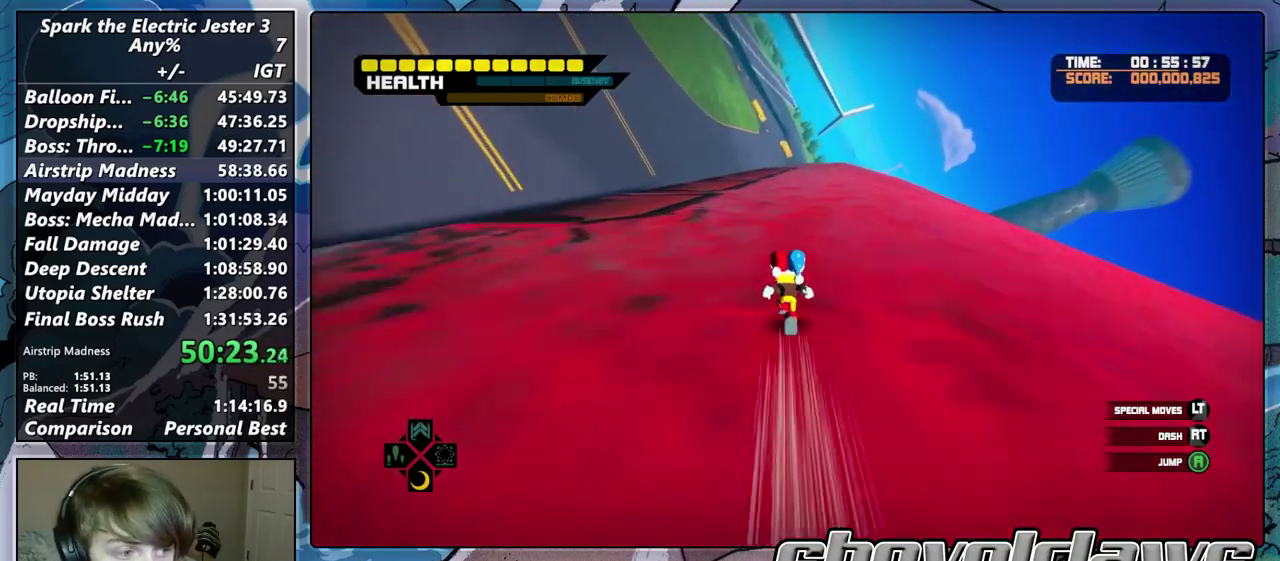
{"buttons": [], "left_stick": "up", "right_stick": "center", "events": []}
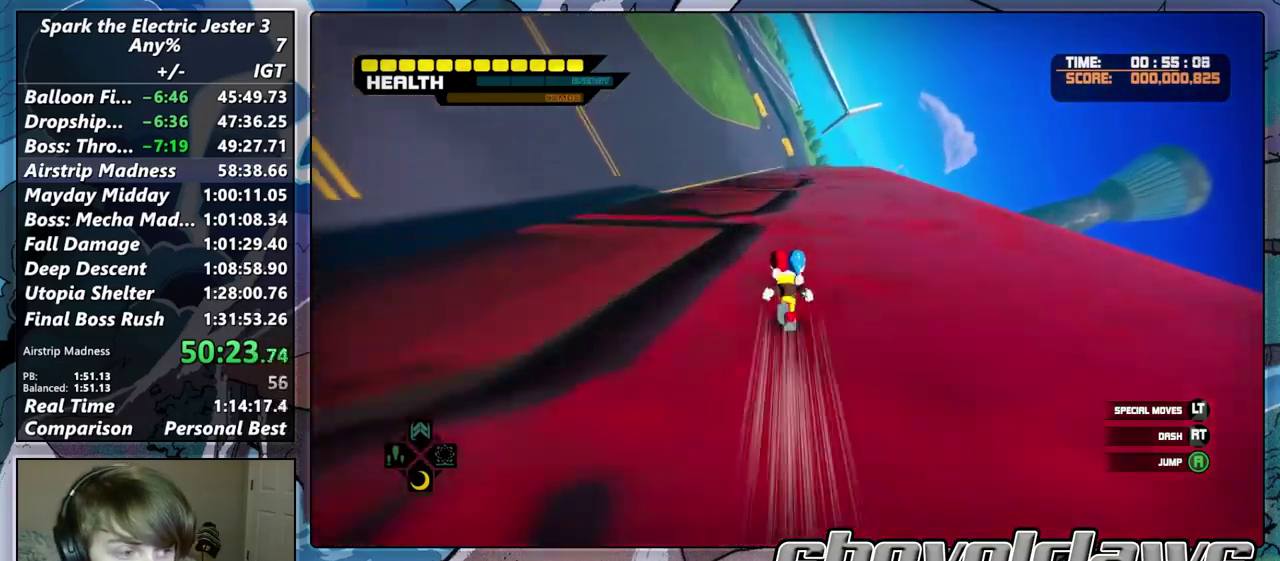
{"buttons": [], "left_stick": "up", "right_stick": "center", "events": []}
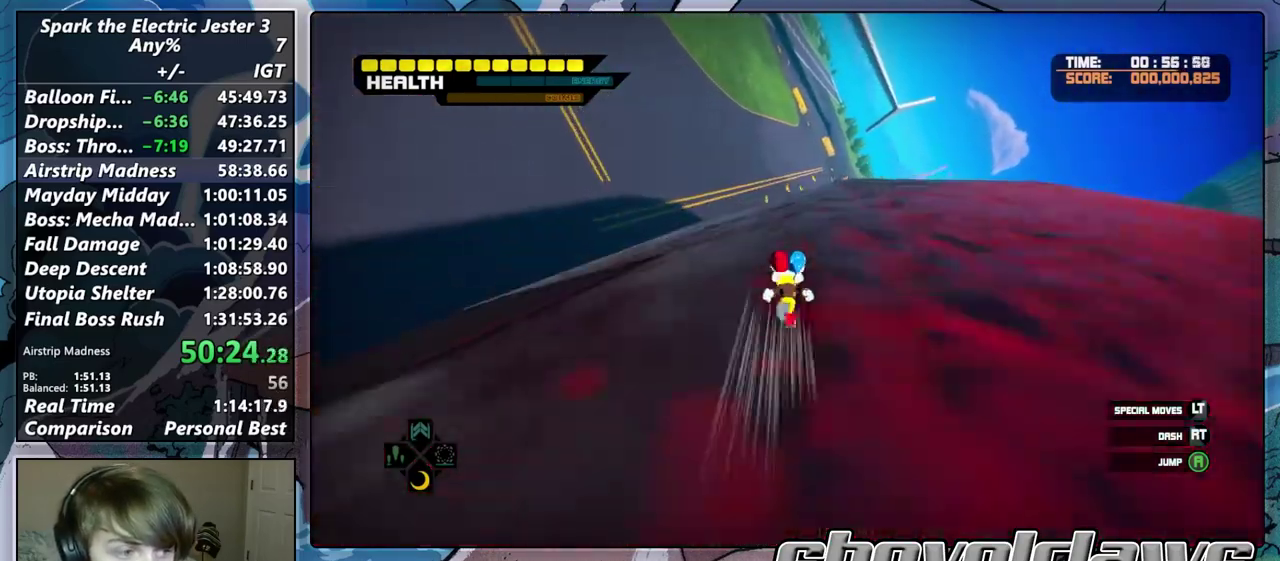
{"buttons": [], "left_stick": "up", "right_stick": "center", "events": []}
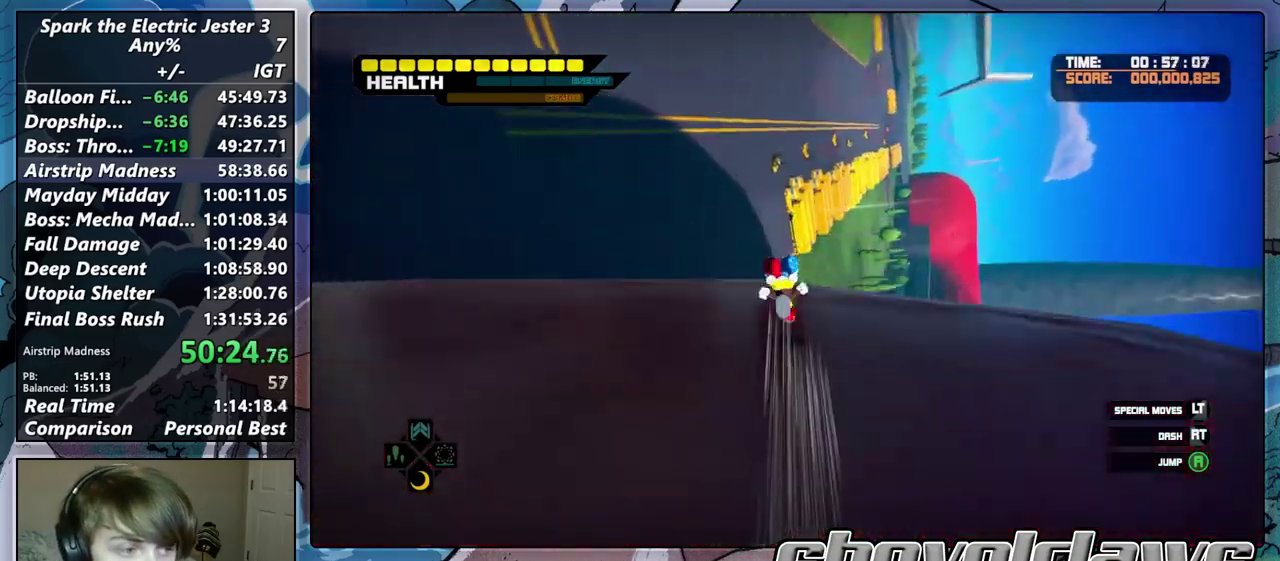
{"buttons": [], "left_stick": "up", "right_stick": "center", "events": []}
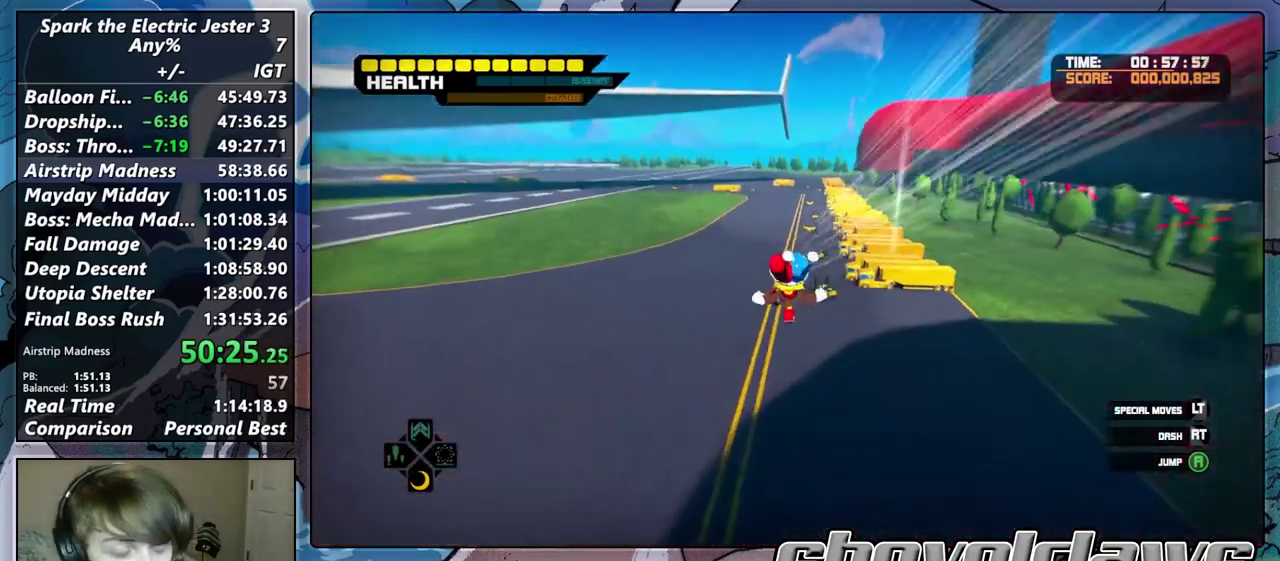
{"buttons": [], "left_stick": "up", "right_stick": "center", "events": []}
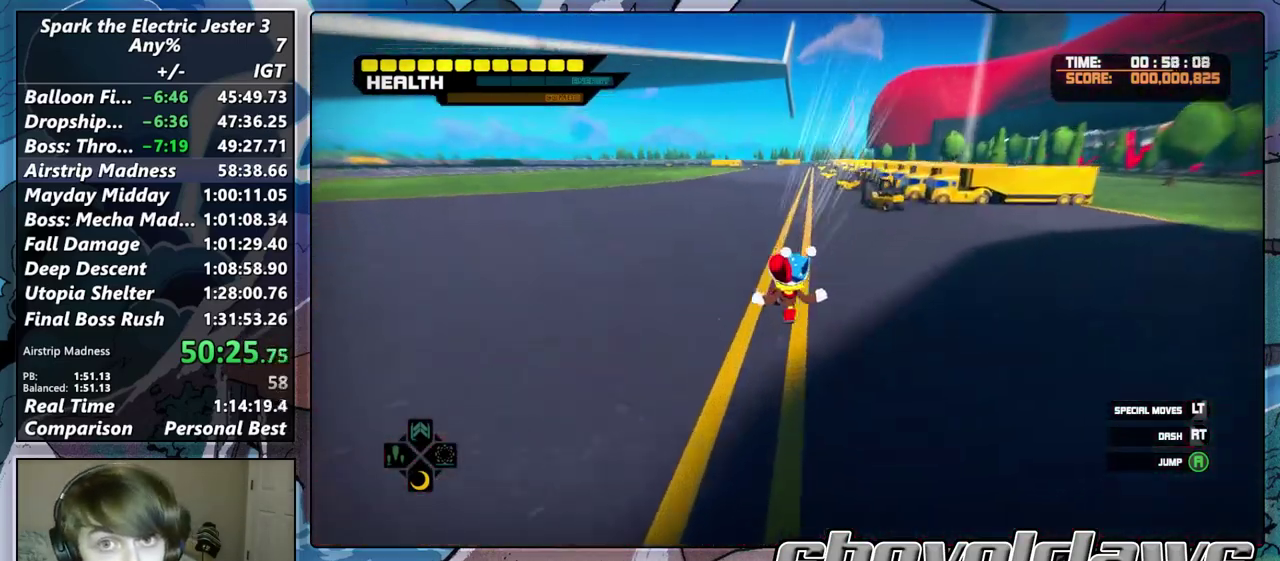
{"buttons": [], "left_stick": "up", "right_stick": "center", "events": [[50, "right_stick", "left"], [117, "right_stick", "center"]]}
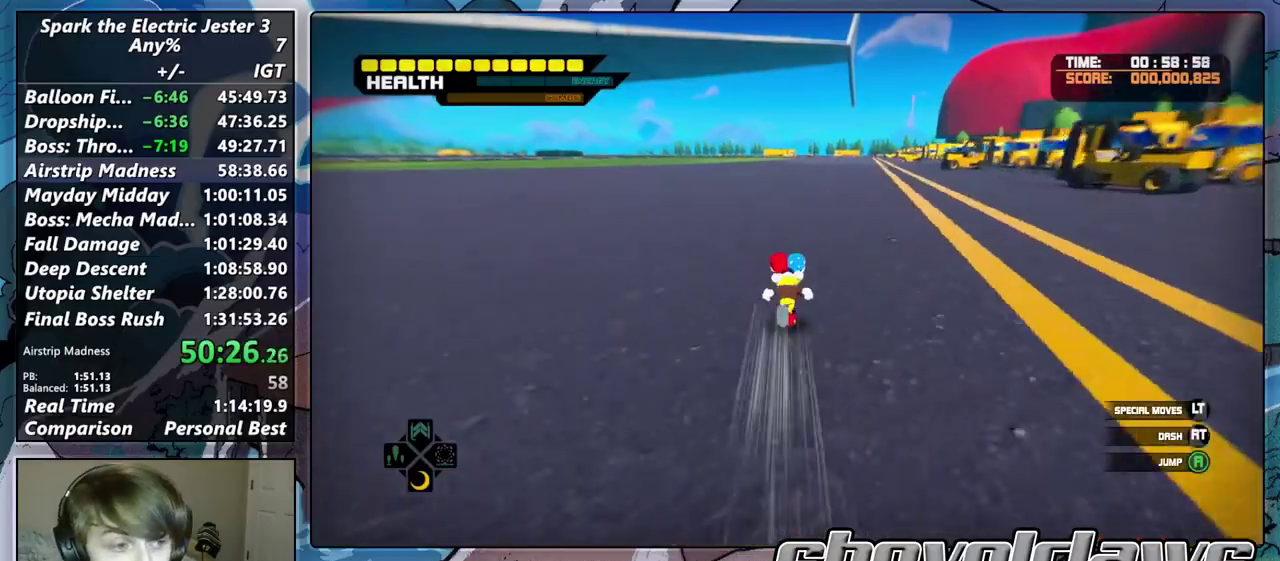
{"buttons": [], "left_stick": "up", "right_stick": "center", "events": [[33, "right_stick", "left"], [167, "right_stick", "center"]]}
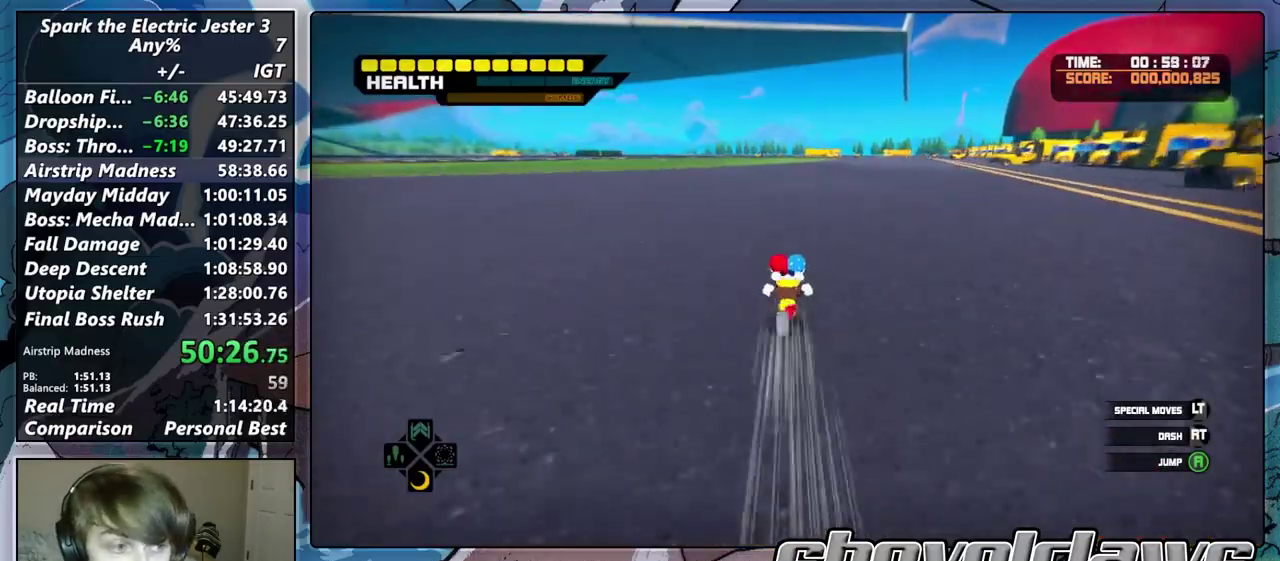
{"buttons": [], "left_stick": "up", "right_stick": "center", "events": []}
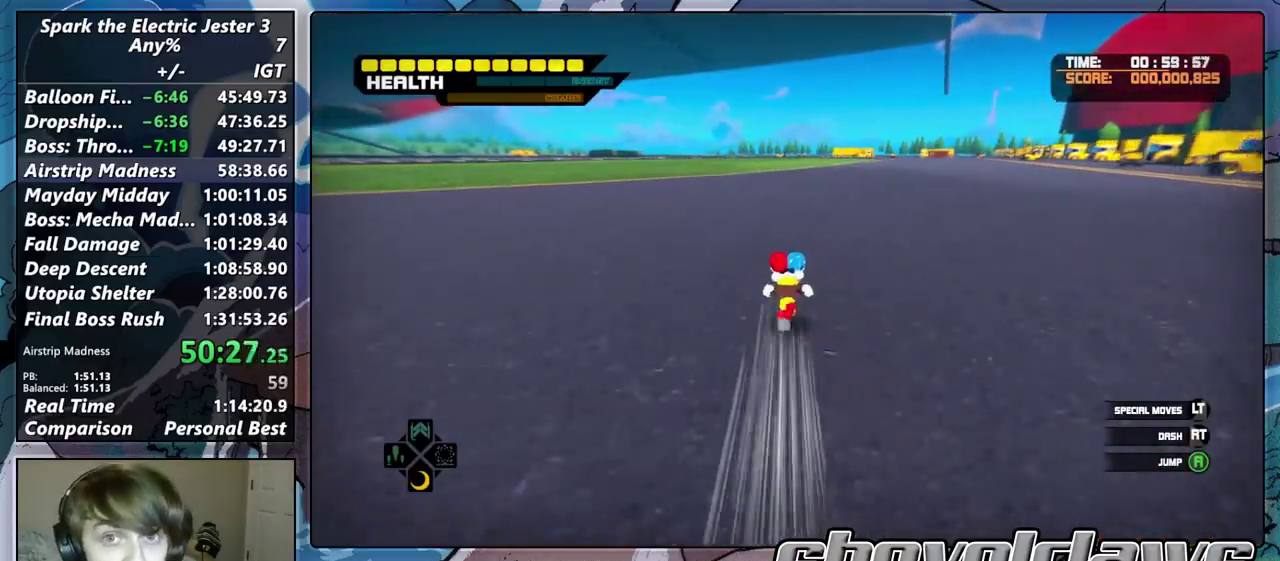
{"buttons": [], "left_stick": "up", "right_stick": "center", "events": []}
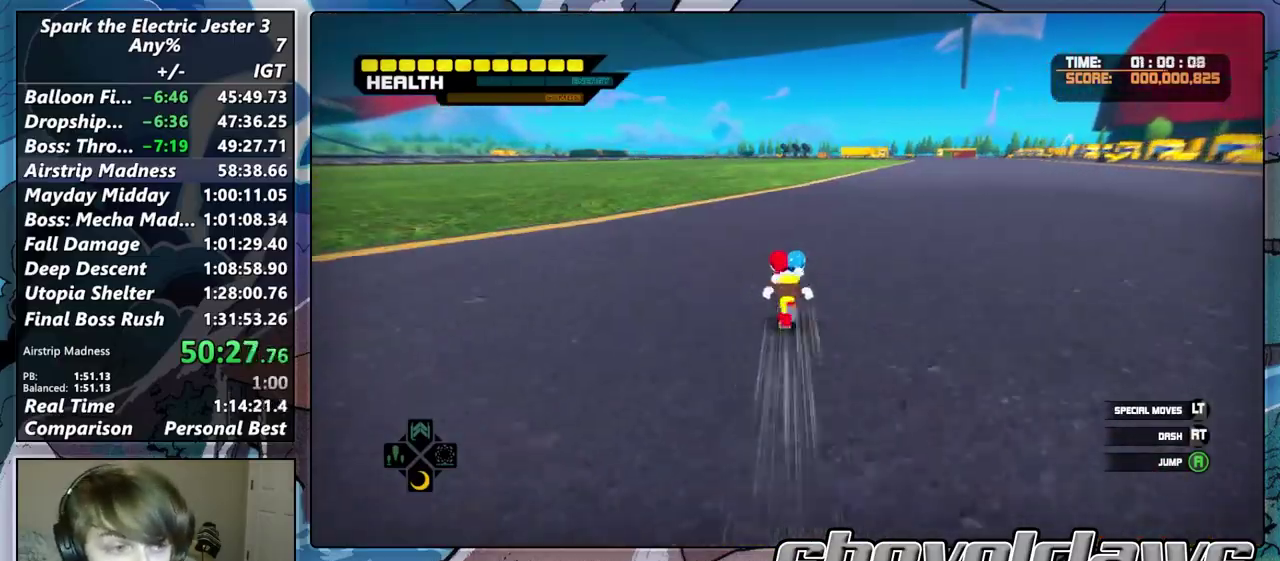
{"buttons": [], "left_stick": "up", "right_stick": "center", "events": []}
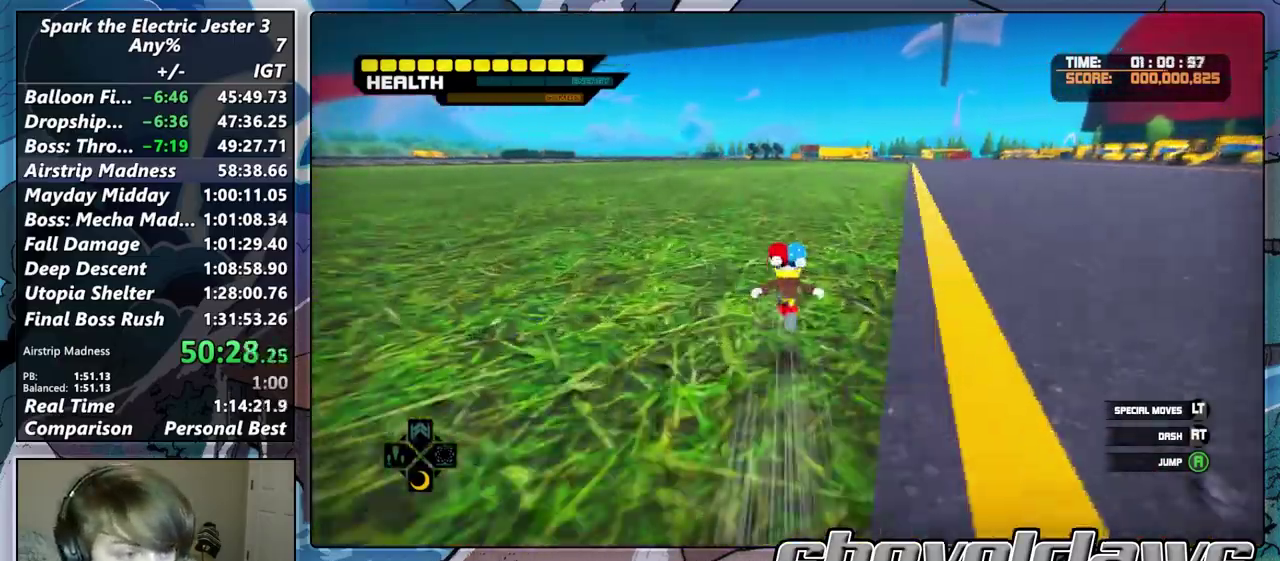
{"buttons": [], "left_stick": "up", "right_stick": "center", "events": []}
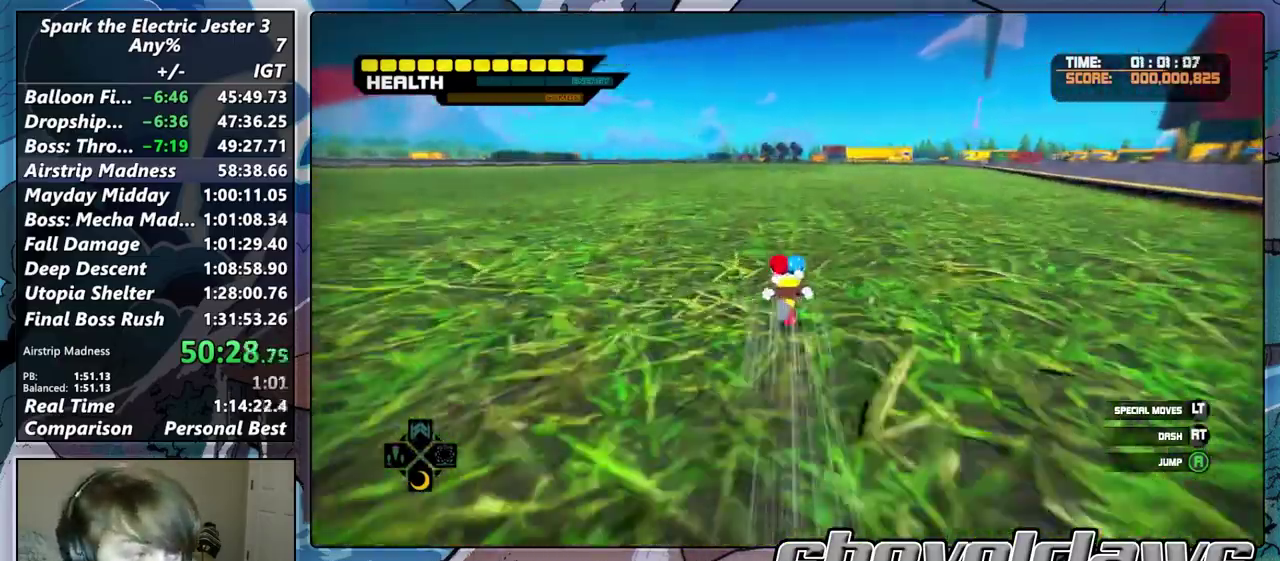
{"buttons": [], "left_stick": "up", "right_stick": "center", "events": []}
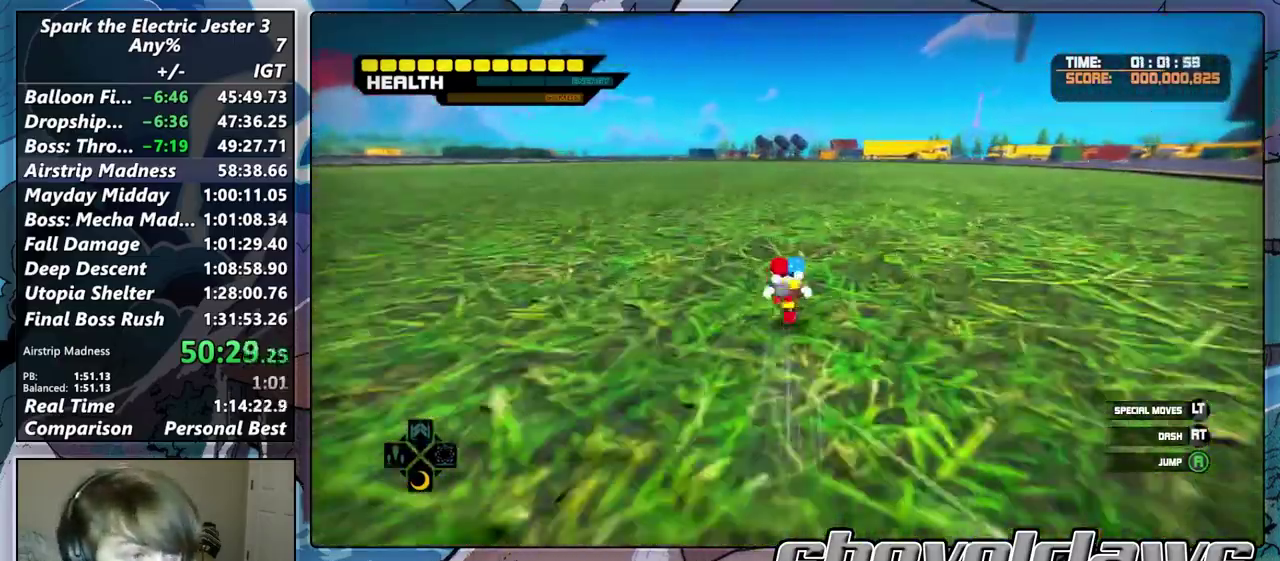
{"buttons": [], "left_stick": "up", "right_stick": "center", "events": []}
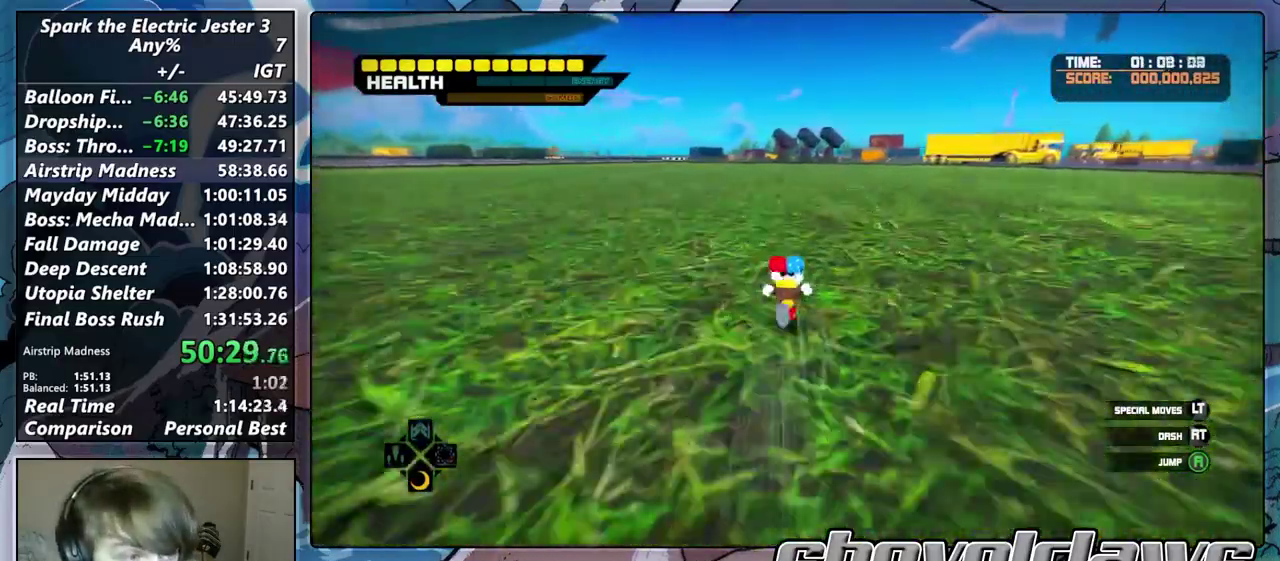
{"buttons": [], "left_stick": "up", "right_stick": "center", "events": []}
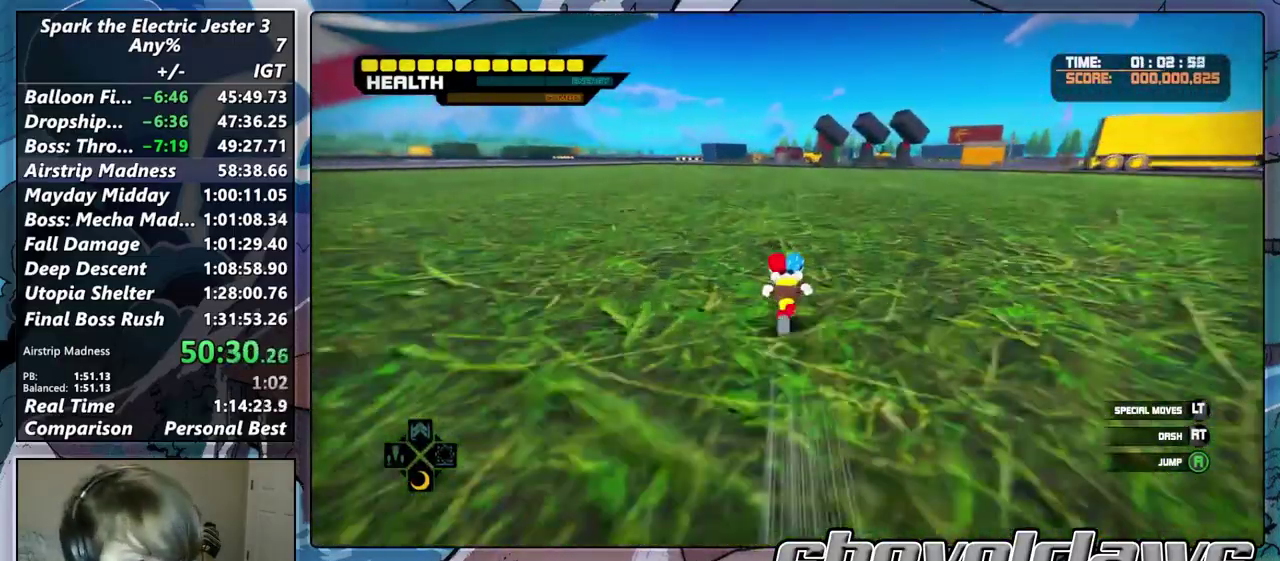
{"buttons": ["CROSS"], "left_stick": "up", "right_stick": "center", "events": [[483, "CROSS", "down"]]}
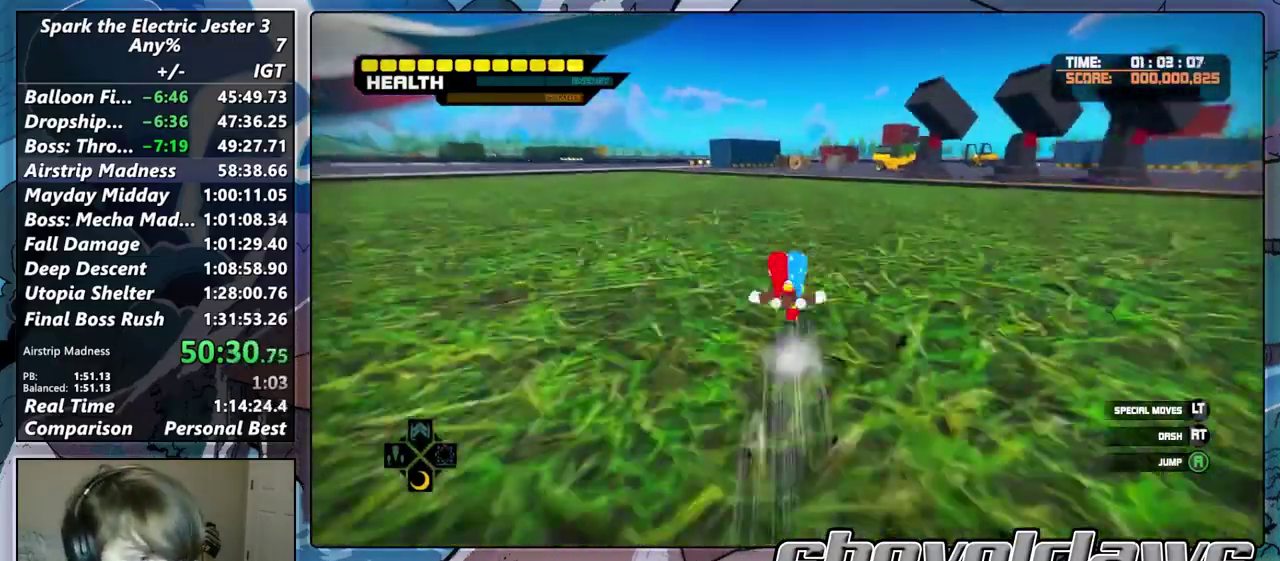
{"buttons": [], "left_stick": "up", "right_stick": "center", "events": [[350, "CROSS", "up"]]}
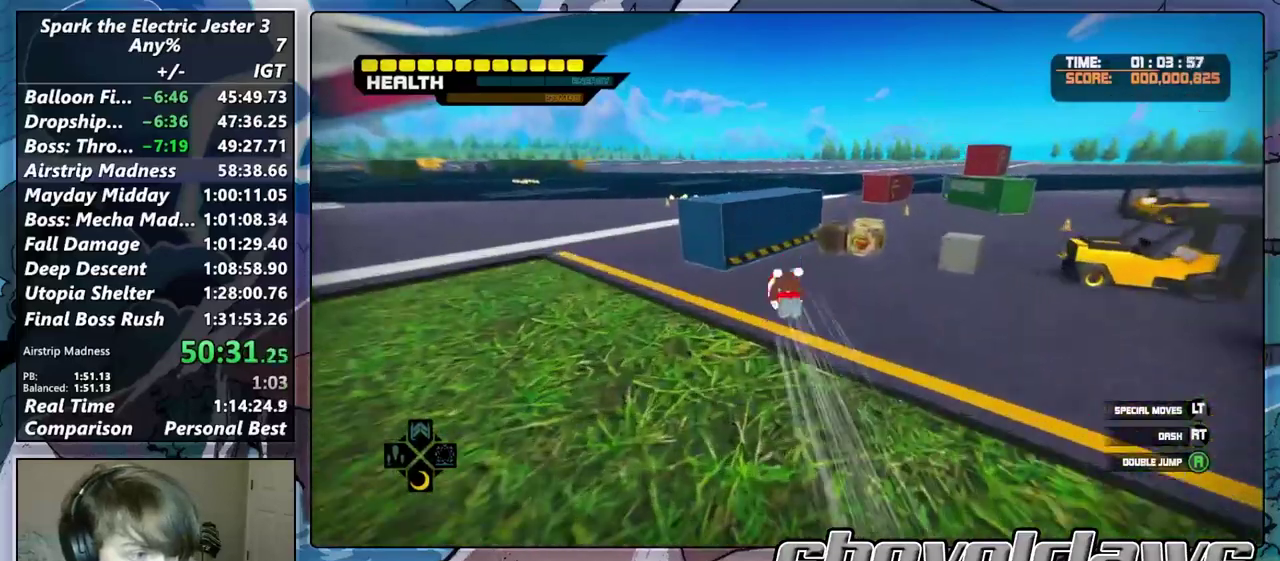
{"buttons": [], "left_stick": "up", "right_stick": "center", "events": [[200, "CROSS", "down"], [317, "CROSS", "up"]]}
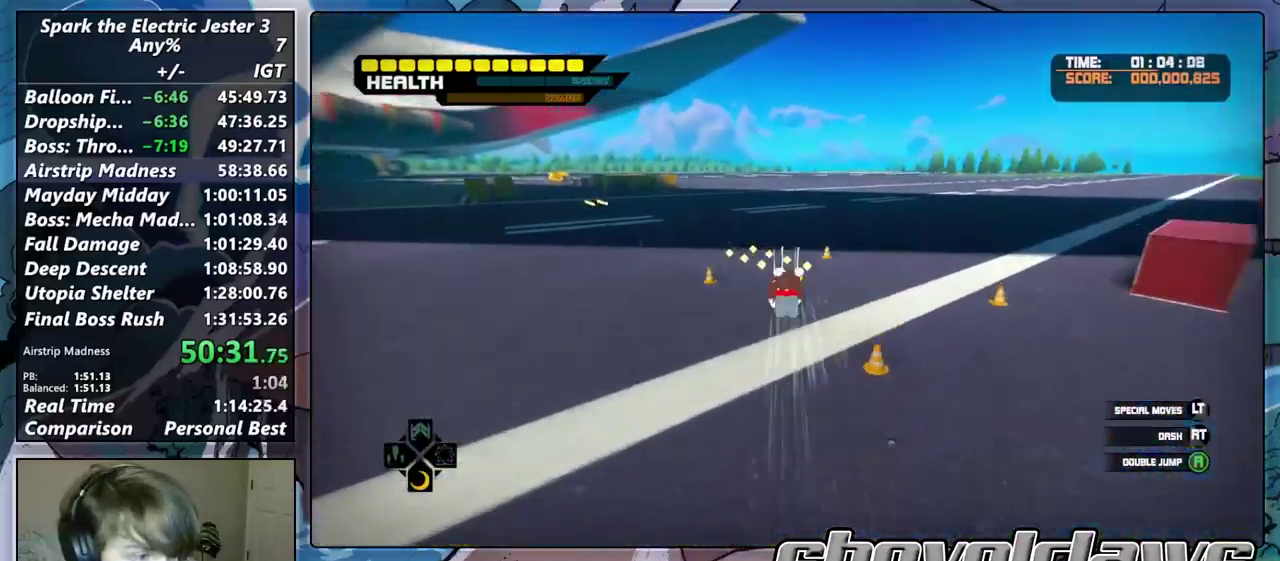
{"buttons": ["CIRCLE"], "left_stick": "up", "right_stick": "center", "events": [[417, "CIRCLE", "down"]]}
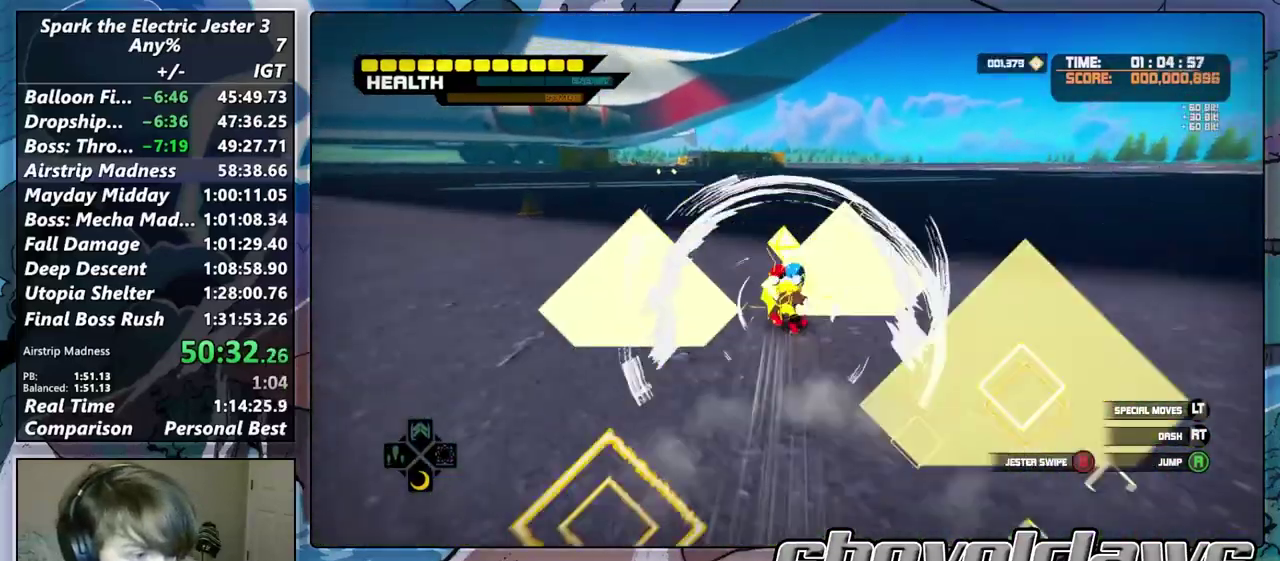
{"buttons": [], "left_stick": "up", "right_stick": "center", "events": [[33, "CIRCLE", "up"]]}
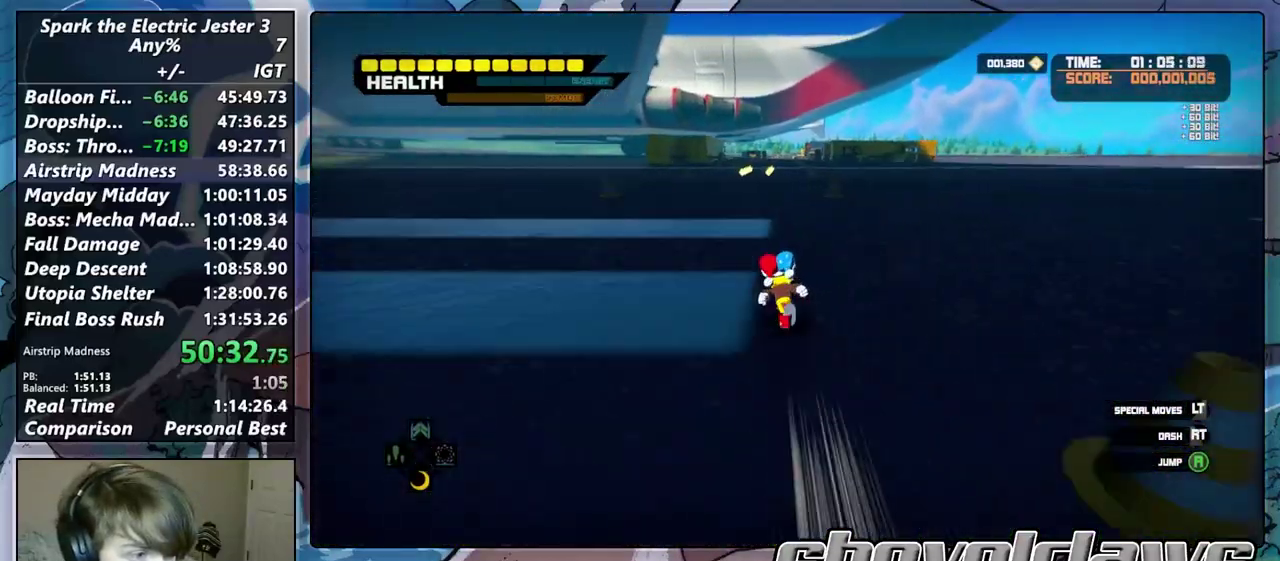
{"buttons": ["CIRCLE"], "left_stick": "up", "right_stick": "center", "events": [[450, "CIRCLE", "down"]]}
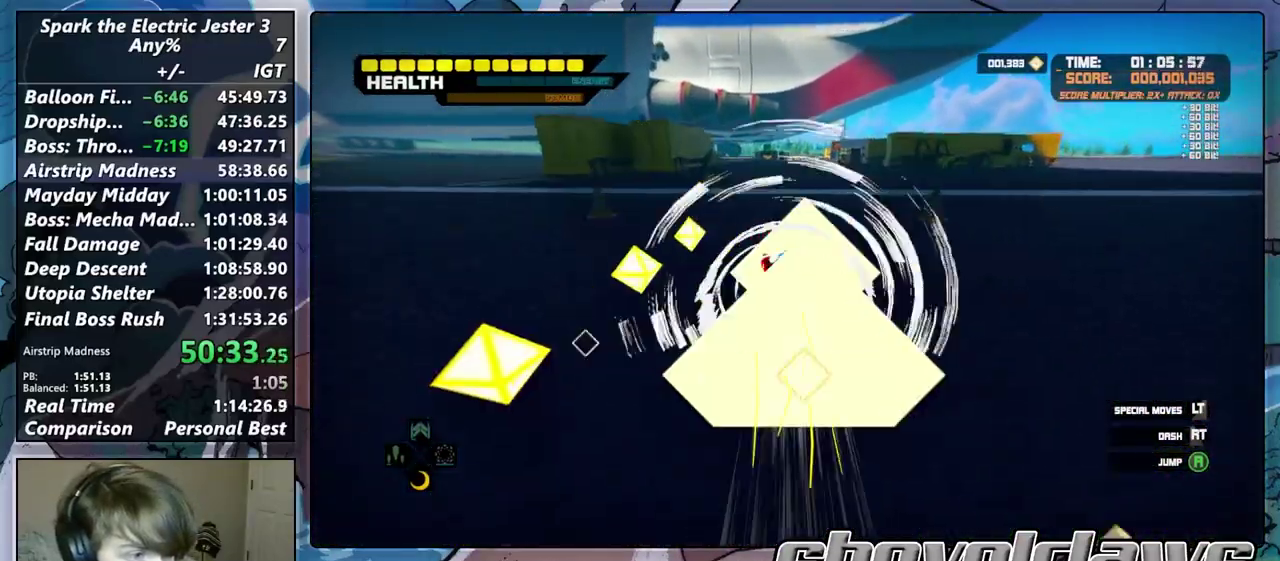
{"buttons": [], "left_stick": "up", "right_stick": "center", "events": [[17, "CIRCLE", "up"]]}
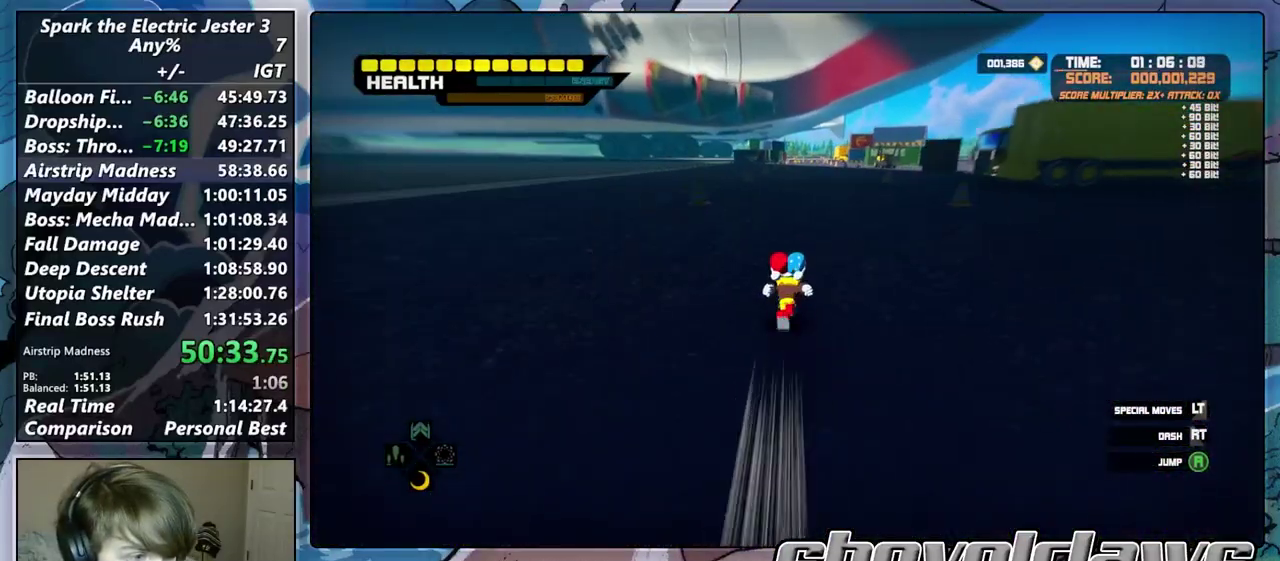
{"buttons": [], "left_stick": "up", "right_stick": "center", "events": []}
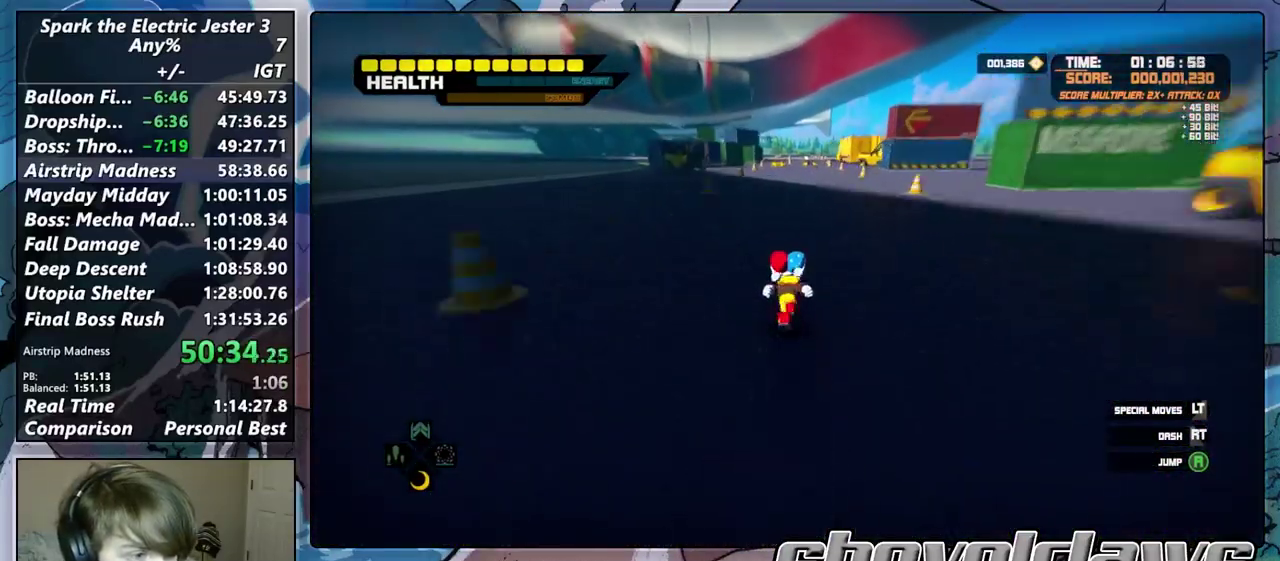
{"buttons": [], "left_stick": "up", "right_stick": "center", "events": [[217, "CROSS", "down"], [367, "CROSS", "up"]]}
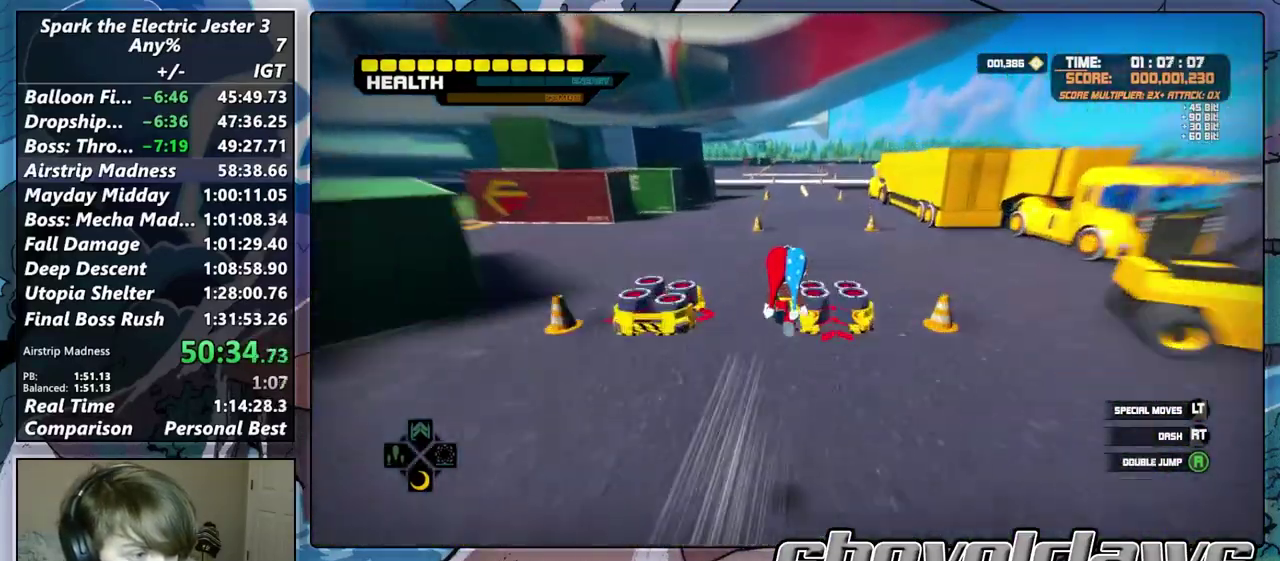
{"buttons": [], "left_stick": "up", "right_stick": "center", "events": []}
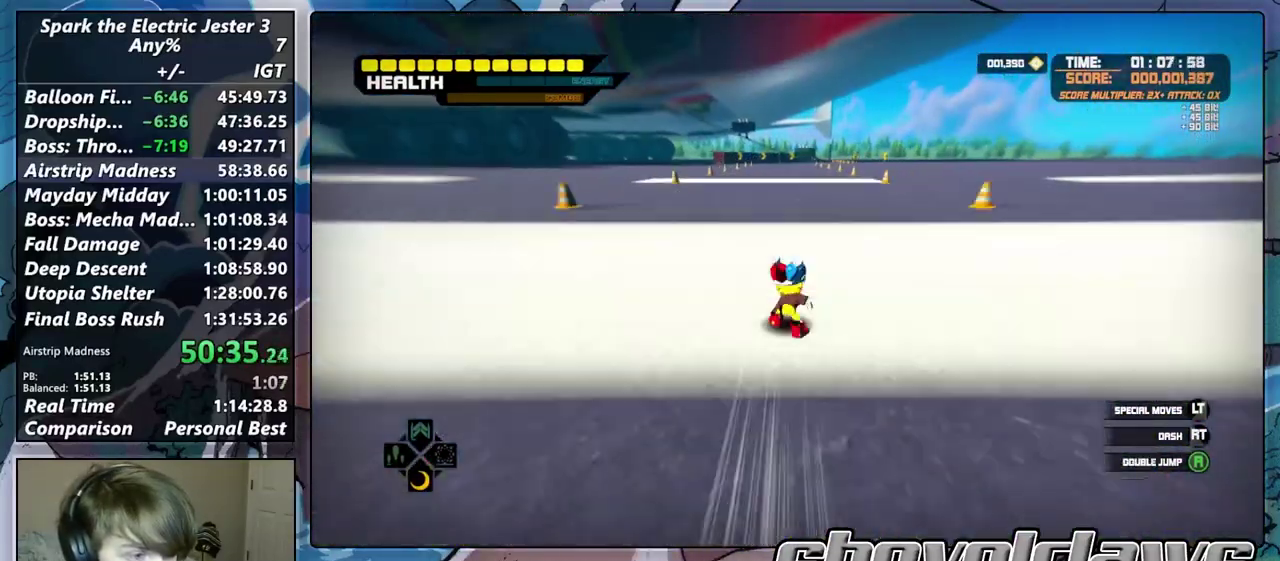
{"buttons": ["CROSS"], "left_stick": "up", "right_stick": "center", "events": [[383, "CROSS", "down"]]}
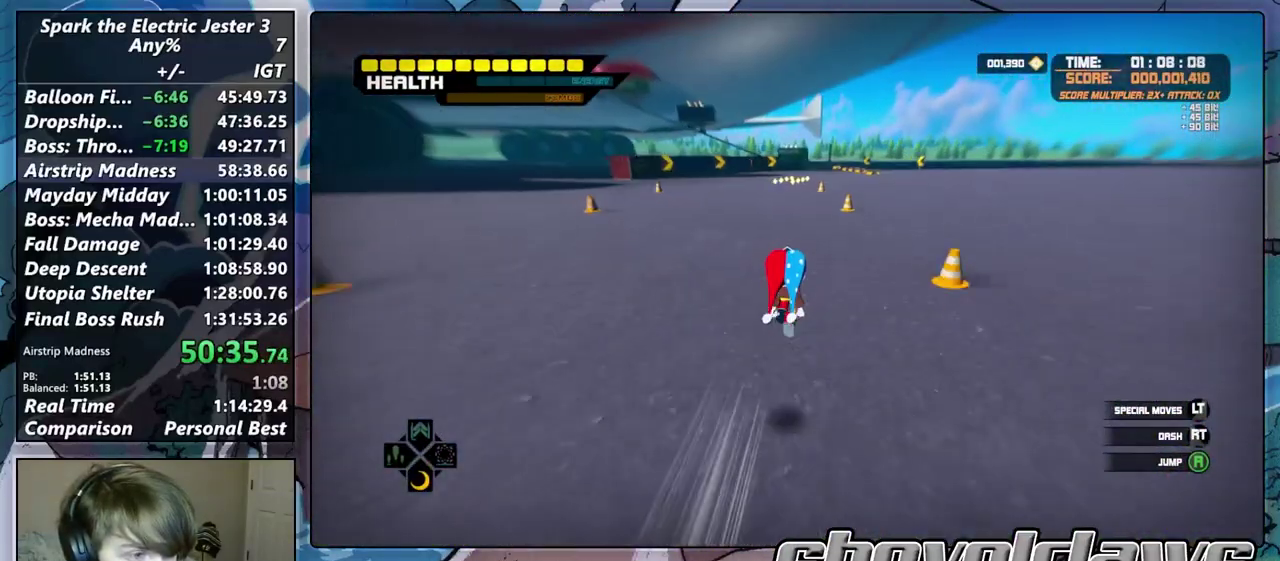
{"buttons": [], "left_stick": "up", "right_stick": "center", "events": [[133, "CROSS", "up"]]}